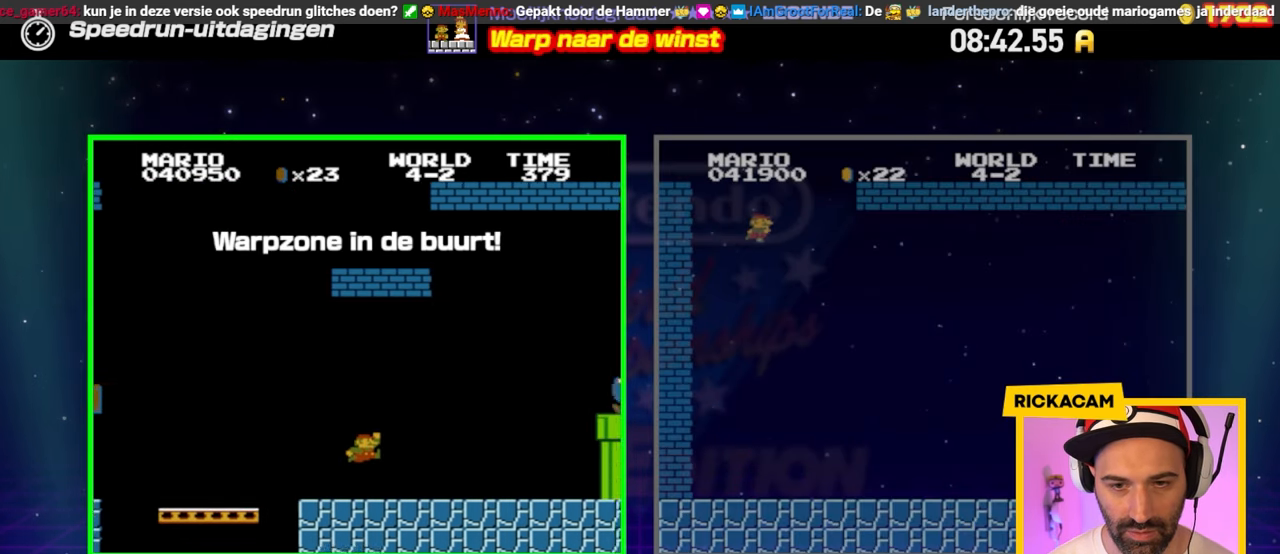
Gameplay with a controller (Nintendo layout); each line is a JSON object with the inputs held at the frame after it. "events" lists button and stick changes between this image and that frame as [ms after this image, input, new state], when the widget could be followed in between. Not read: L3 R3.
{"buttons": ["B", "DPAD_LEFT"], "events": [[50, "DPAD_LEFT", "down"], [117, "A", "down"], [300, "A", "up"]]}
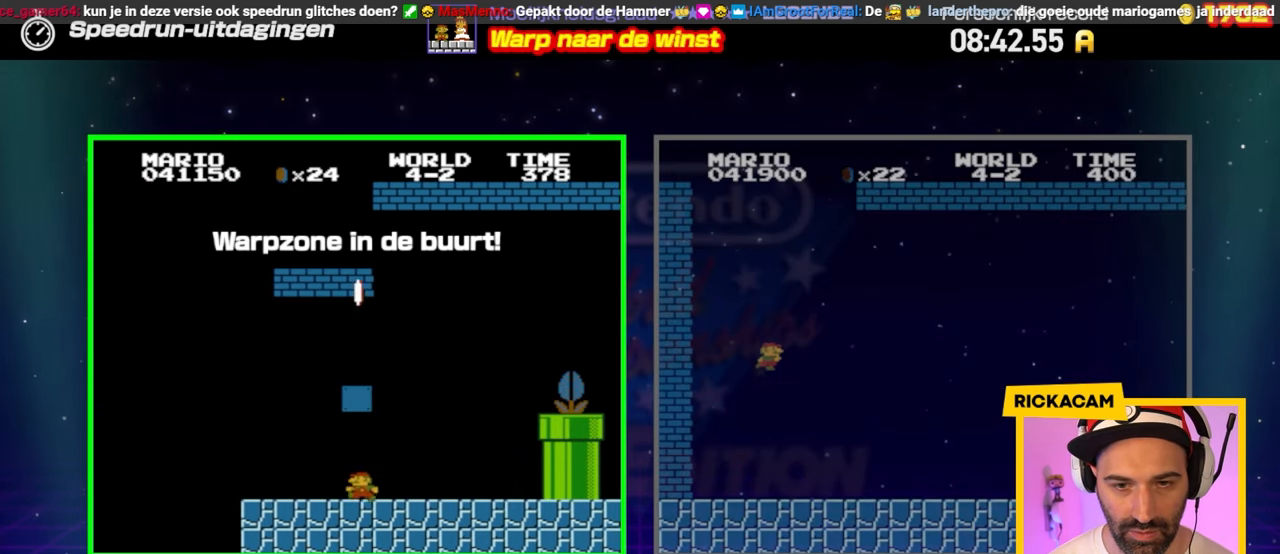
{"buttons": ["A", "B", "DPAD_RIGHT"], "events": [[150, "A", "down"], [217, "DPAD_LEFT", "up"], [317, "DPAD_RIGHT", "down"]]}
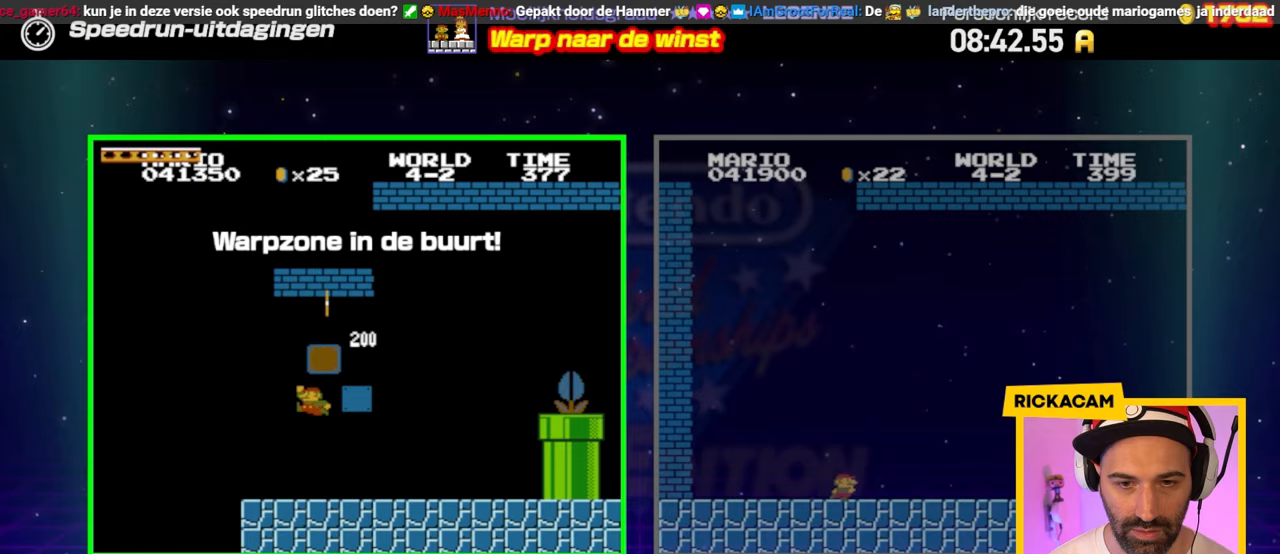
{"buttons": ["B", "DPAD_RIGHT"], "events": [[117, "A", "up"]]}
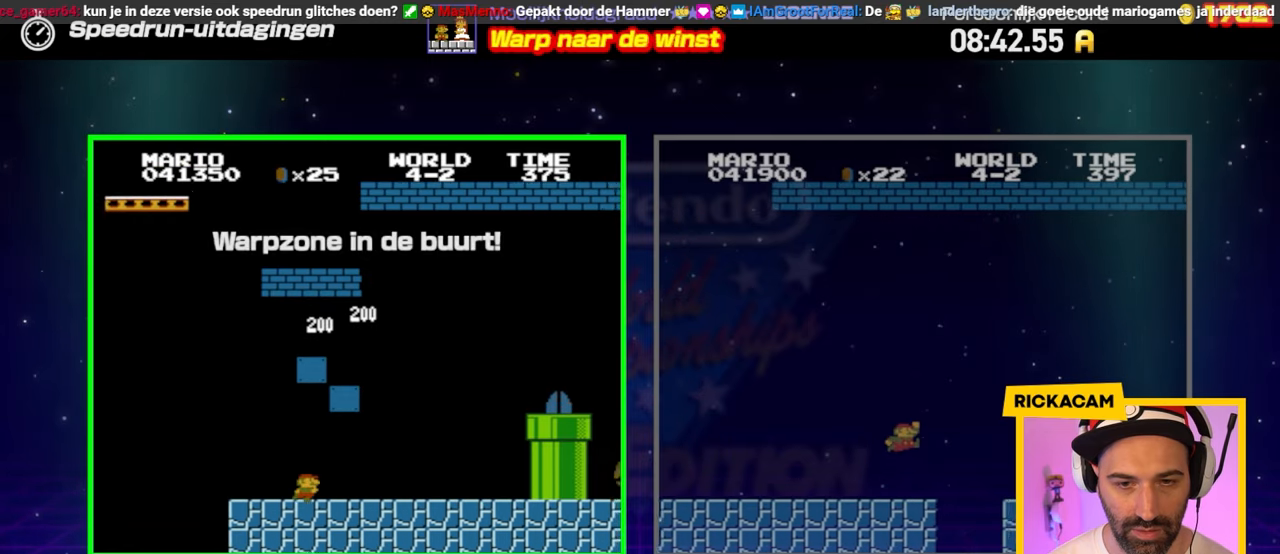
{"buttons": ["A", "B", "DPAD_LEFT"], "events": [[150, "DPAD_RIGHT", "up"], [217, "DPAD_LEFT", "down"], [383, "A", "down"]]}
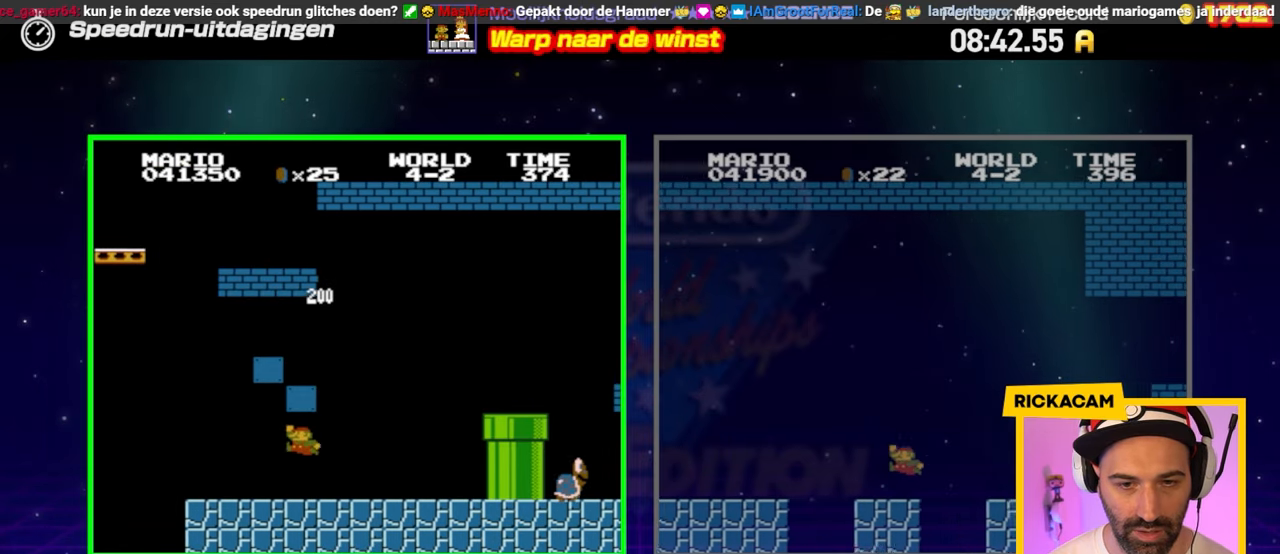
{"buttons": ["B", "DPAD_RIGHT"], "events": [[150, "DPAD_LEFT", "up"], [167, "DPAD_RIGHT", "down"], [217, "A", "up"]]}
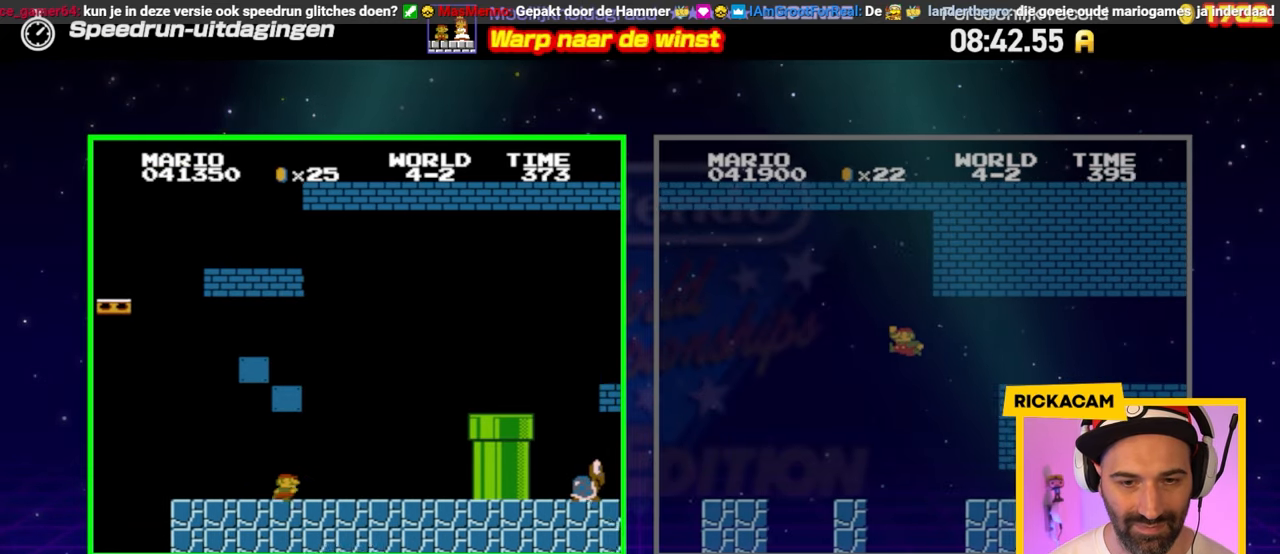
{"buttons": ["A", "B", "DPAD_LEFT"], "events": [[50, "DPAD_RIGHT", "up"], [117, "A", "down"], [117, "DPAD_LEFT", "down"]]}
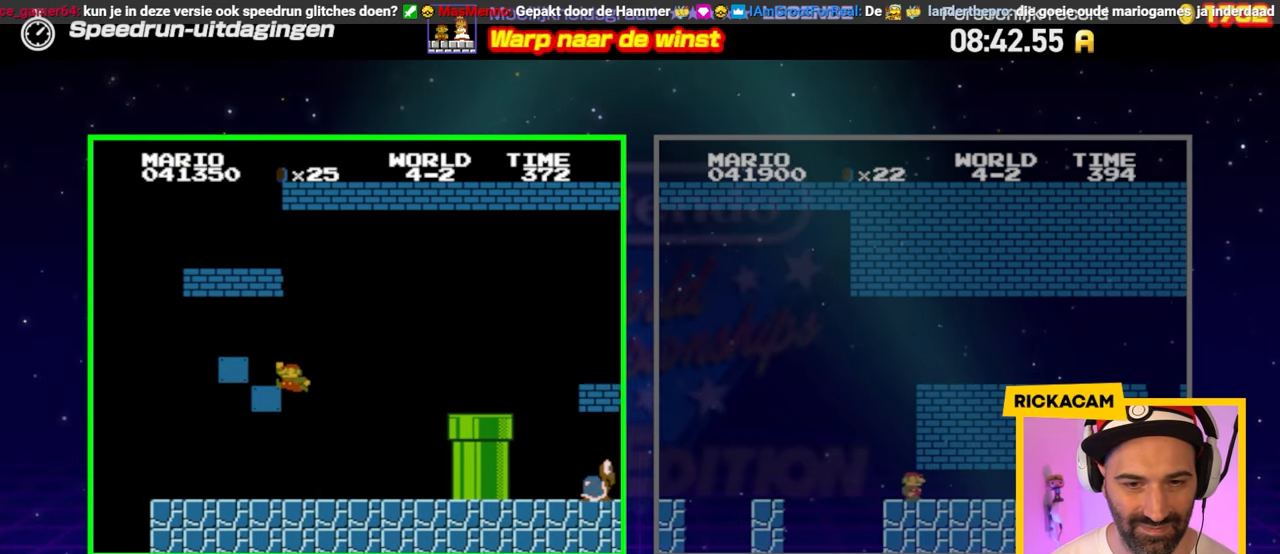
{"buttons": [], "events": [[100, "A", "up"], [150, "B", "up"], [317, "A", "down"], [367, "A", "up"], [467, "DPAD_LEFT", "up"]]}
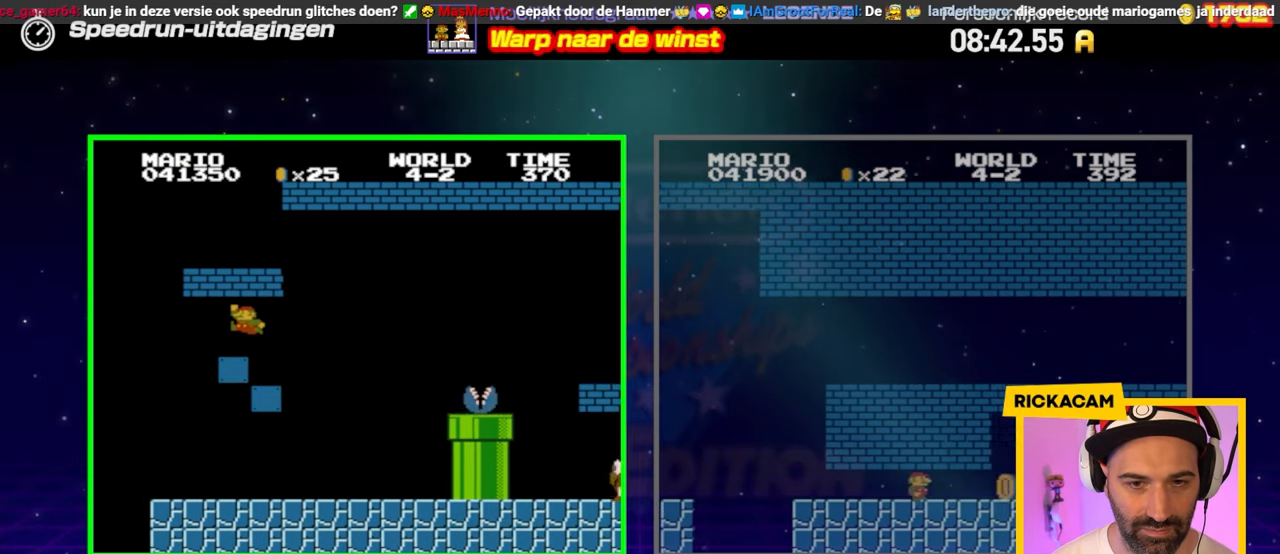
{"buttons": [], "events": [[17, "DPAD_RIGHT", "down"], [367, "DPAD_RIGHT", "up"], [417, "DPAD_LEFT", "down"], [467, "DPAD_LEFT", "up"]]}
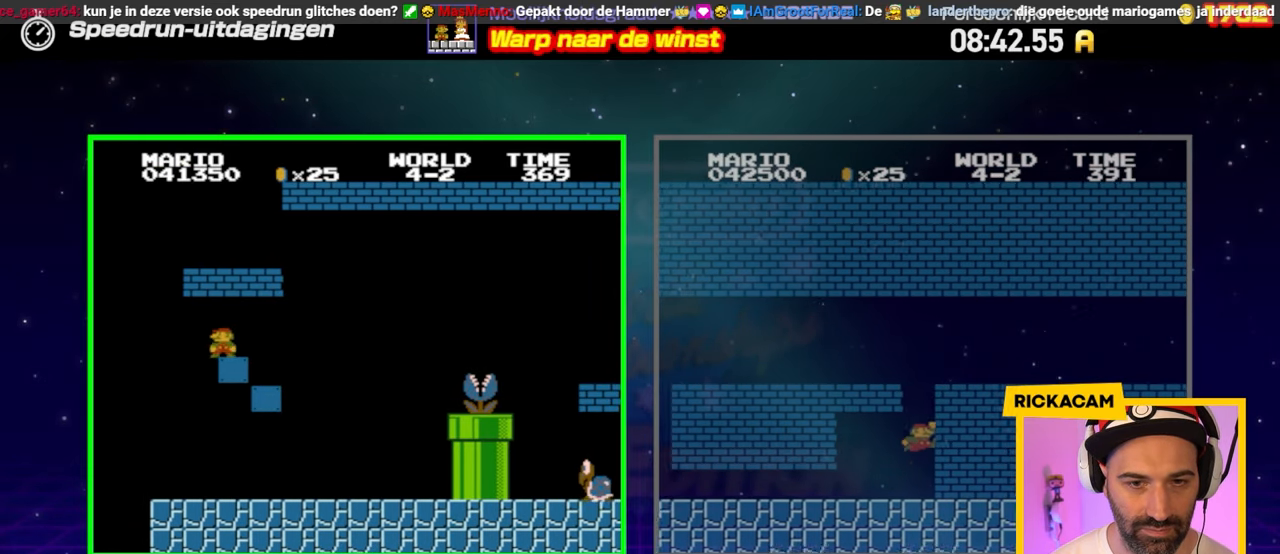
{"buttons": ["DPAD_RIGHT"], "events": [[50, "DPAD_LEFT", "down"], [267, "A", "down"], [317, "DPAD_LEFT", "up"], [333, "DPAD_RIGHT", "down"], [467, "A", "up"]]}
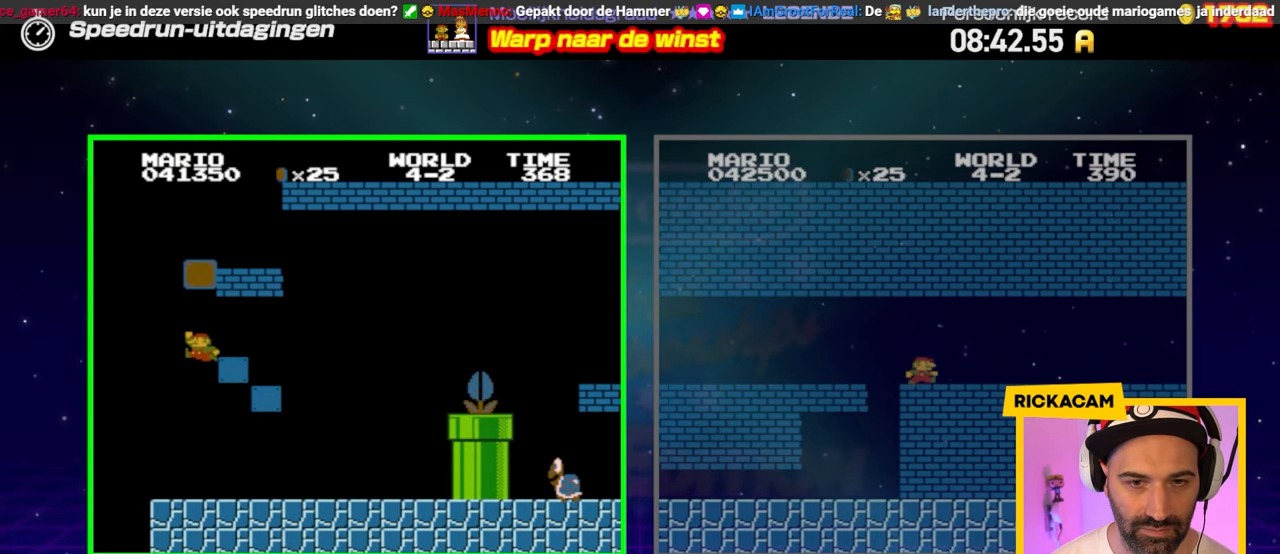
{"buttons": ["B", "DPAD_RIGHT"], "events": [[67, "B", "down"]]}
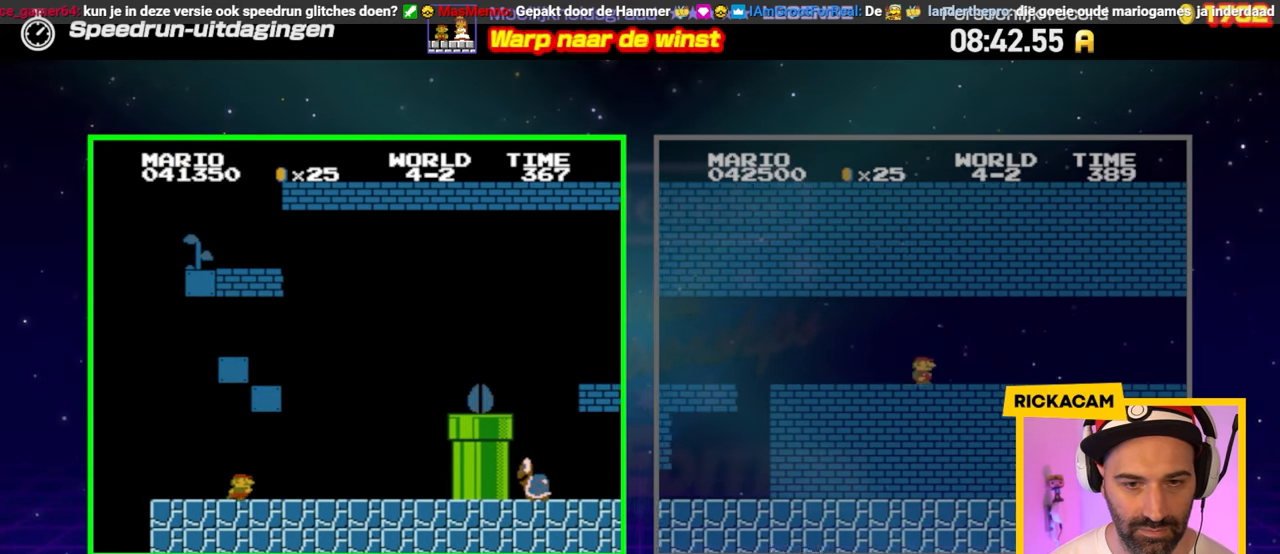
{"buttons": ["A", "B", "DPAD_LEFT"], "events": [[133, "DPAD_RIGHT", "up"], [150, "DPAD_LEFT", "down"], [250, "A", "down"]]}
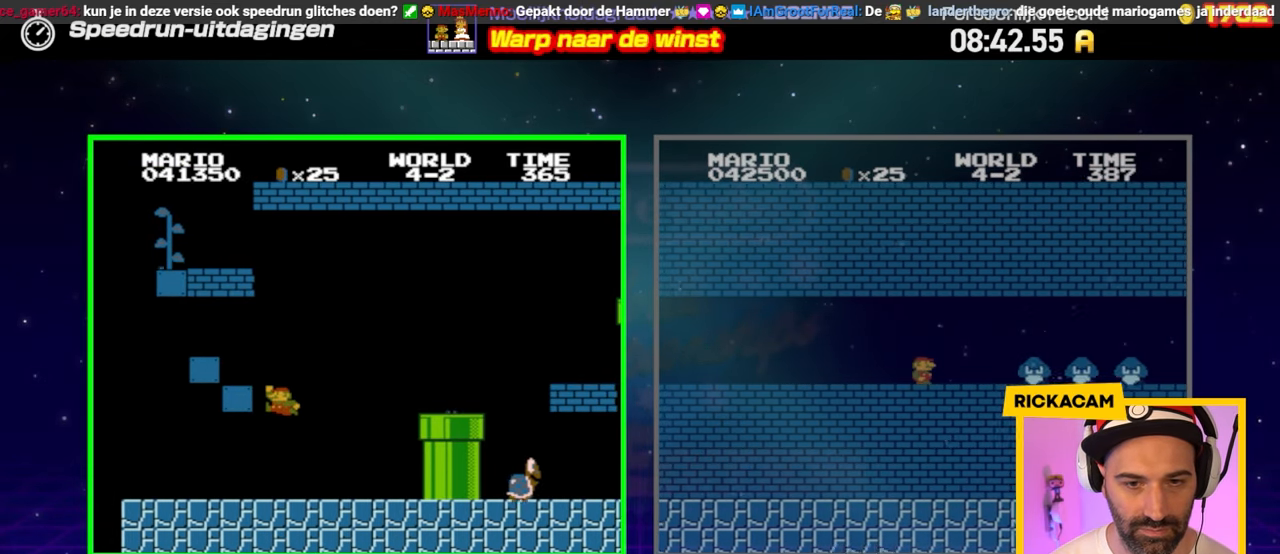
{"buttons": ["B", "DPAD_RIGHT"], "events": [[383, "A", "up"], [417, "DPAD_LEFT", "up"], [450, "DPAD_RIGHT", "down"]]}
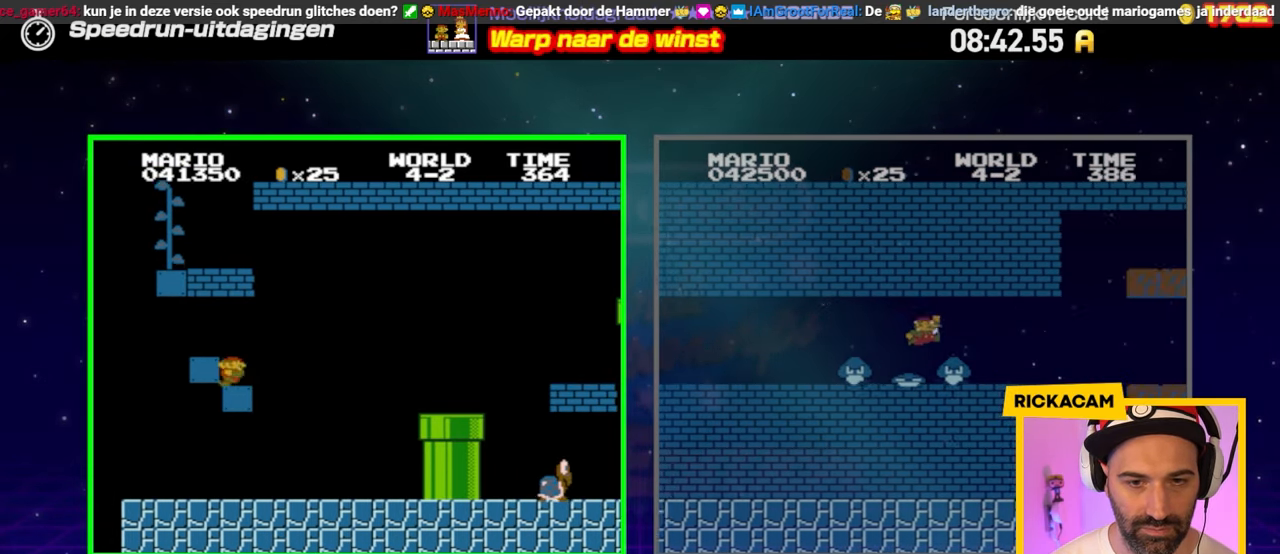
{"buttons": ["A", "B", "DPAD_LEFT"], "events": [[217, "DPAD_RIGHT", "up"], [233, "A", "down"], [233, "DPAD_LEFT", "down"], [233, "DPAD_UP", "down"], [267, "DPAD_UP", "up"]]}
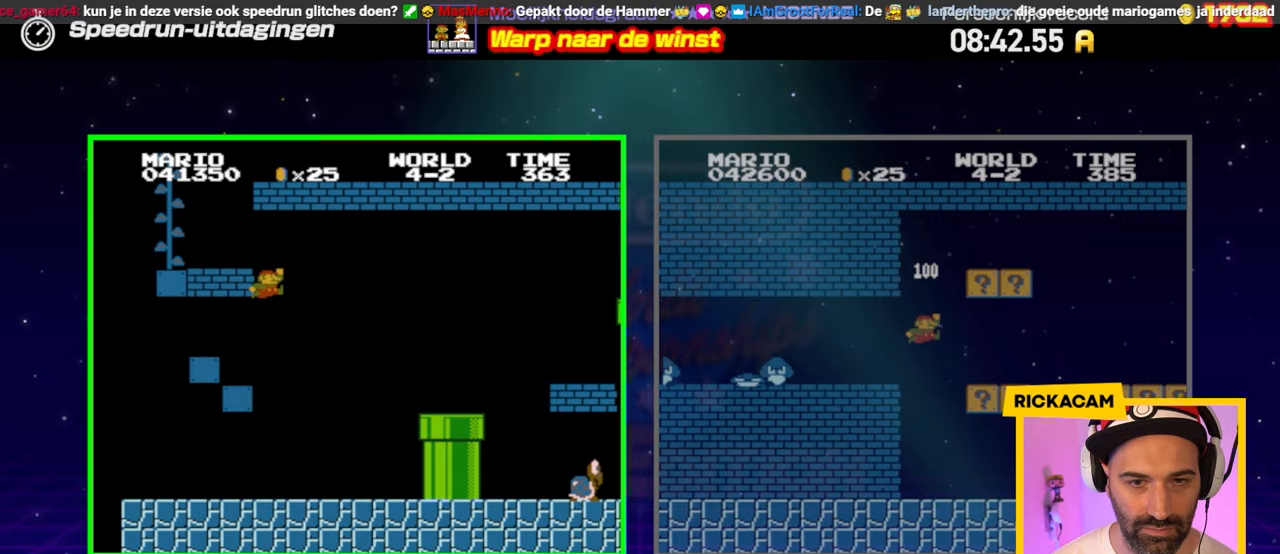
{"buttons": ["B", "DPAD_LEFT"], "events": [[383, "A", "up"]]}
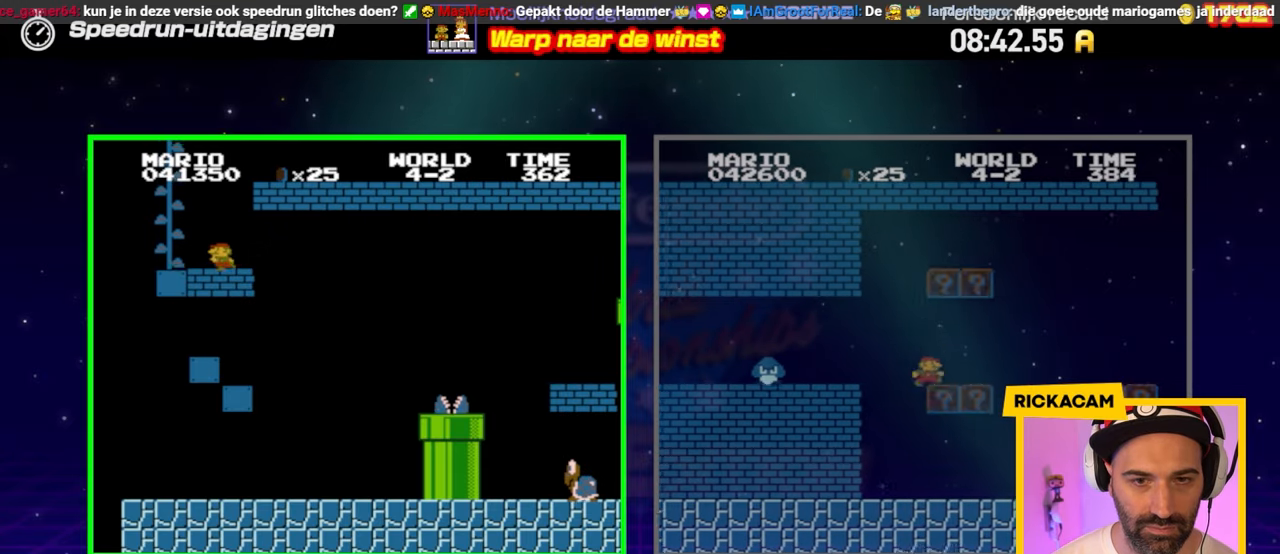
{"buttons": ["B", "DPAD_UP"], "events": [[17, "A", "down"], [117, "DPAD_UP", "down"], [150, "DPAD_LEFT", "up"], [200, "DPAD_RIGHT", "down"], [450, "DPAD_RIGHT", "up"], [500, "A", "up"]]}
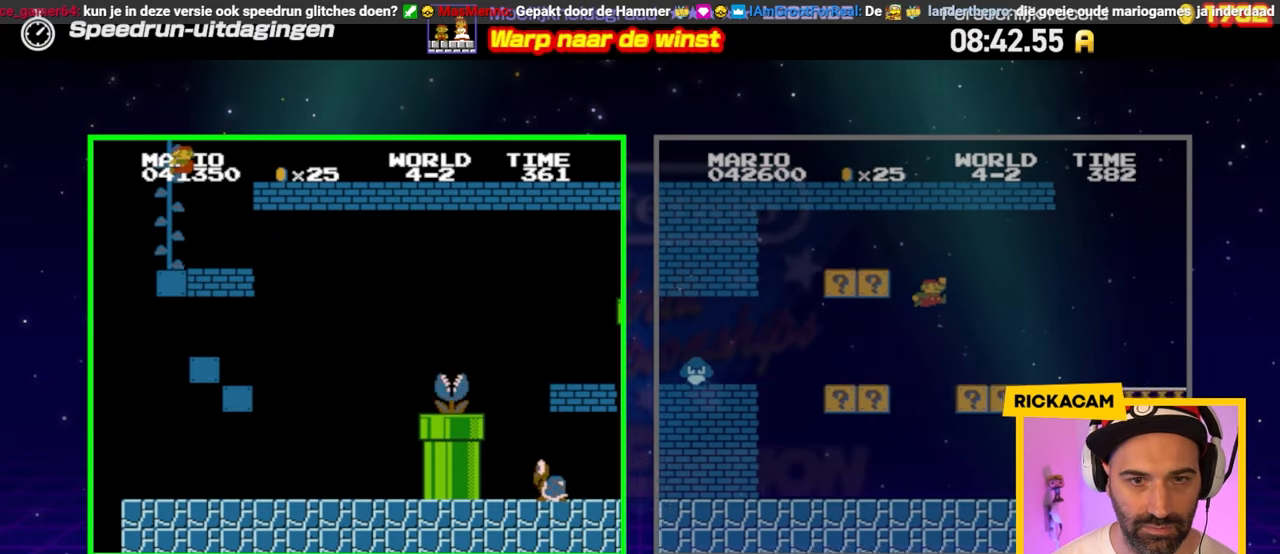
{"buttons": [], "events": [[17, "B", "up"], [267, "DPAD_UP", "up"]]}
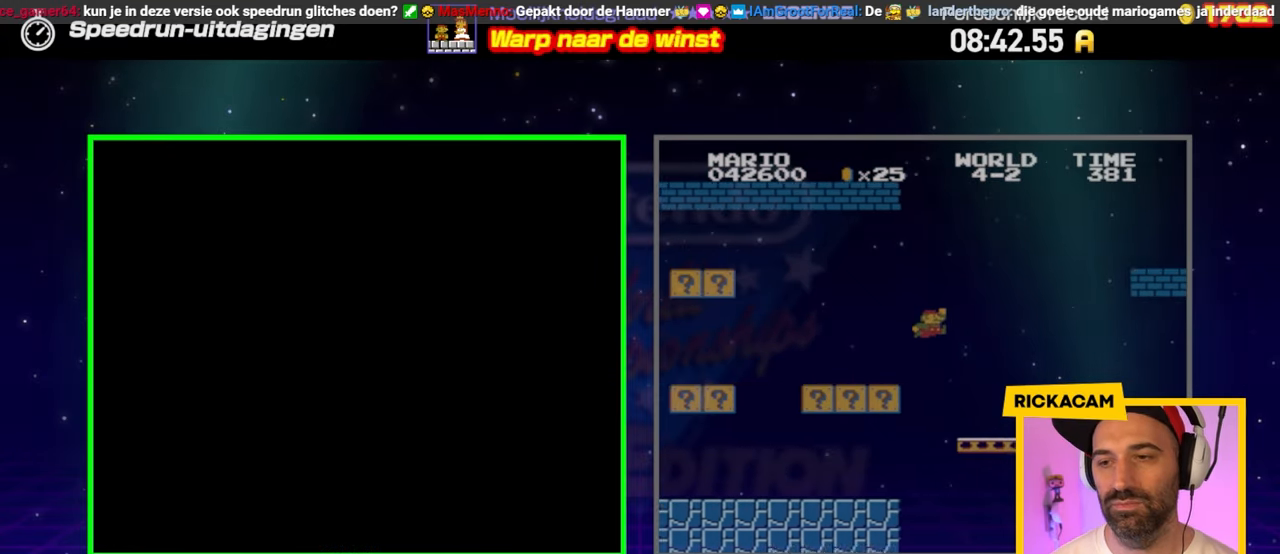
{"buttons": [], "events": []}
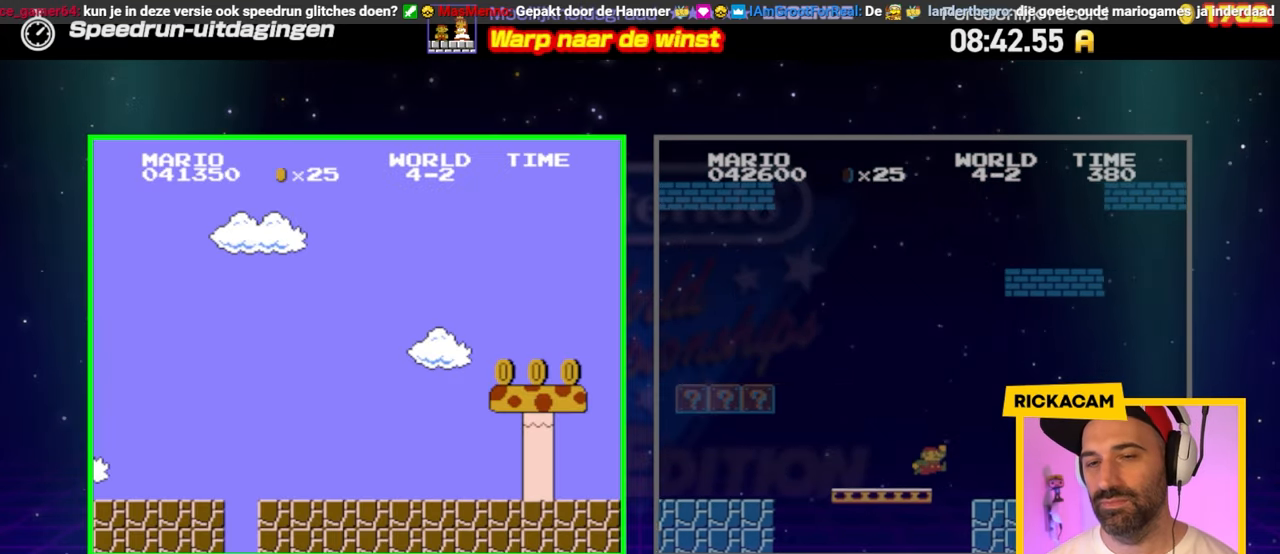
{"buttons": [], "events": []}
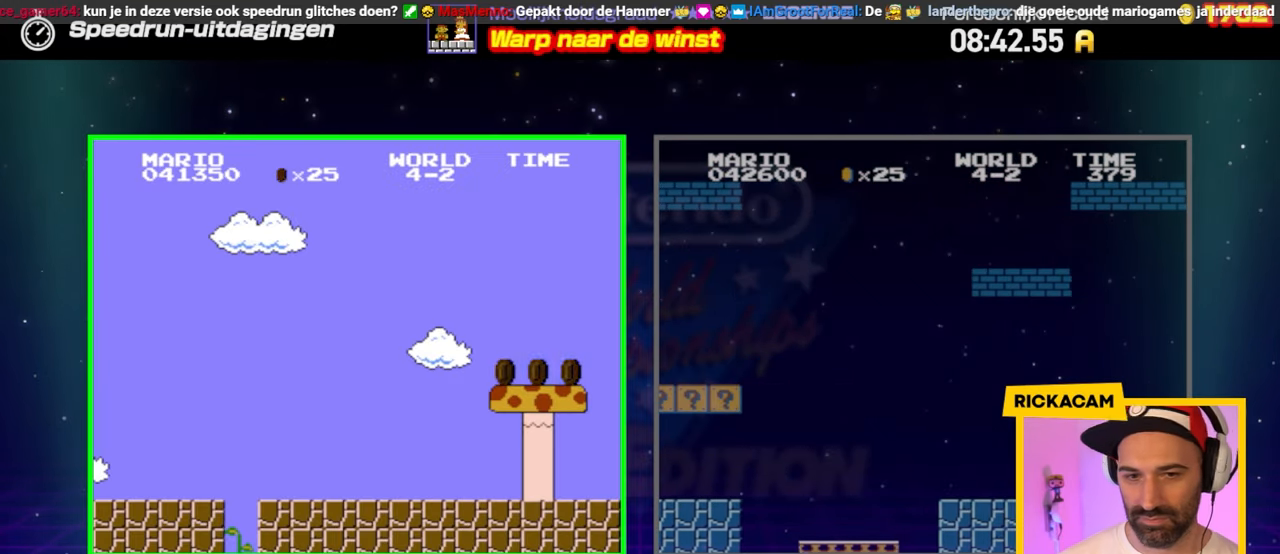
{"buttons": ["B"], "events": [[17, "DPAD_RIGHT", "down"], [350, "B", "down"], [483, "DPAD_RIGHT", "up"]]}
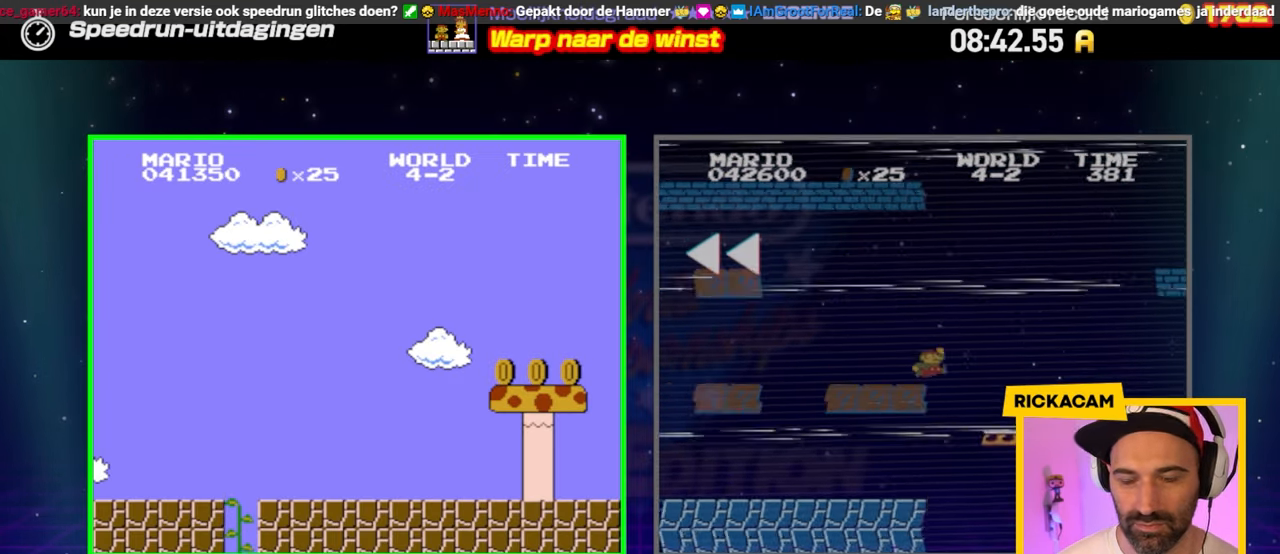
{"buttons": ["B", "DPAD_RIGHT"], "events": [[367, "DPAD_RIGHT", "down"]]}
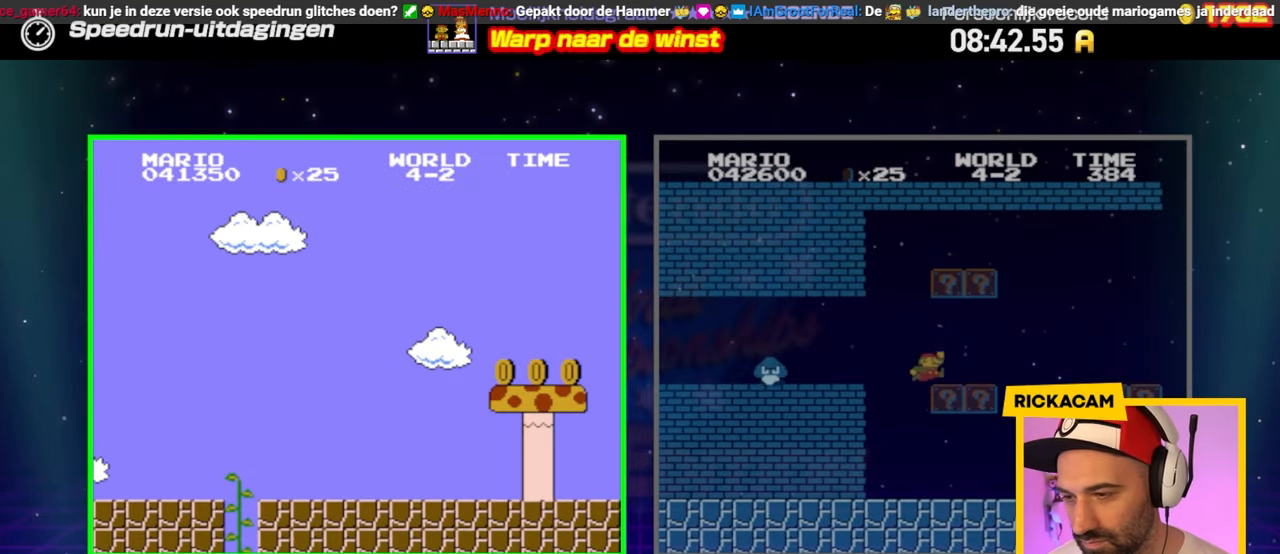
{"buttons": ["B", "DPAD_RIGHT"], "events": [[233, "DPAD_RIGHT", "up"], [467, "DPAD_RIGHT", "down"]]}
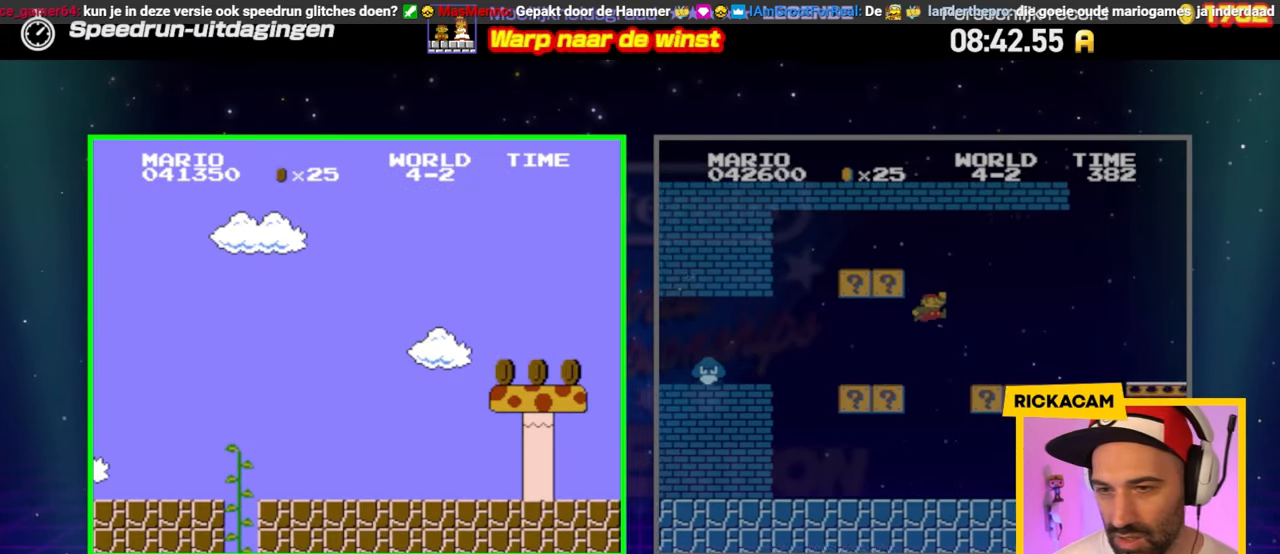
{"buttons": ["B", "DPAD_RIGHT"], "events": []}
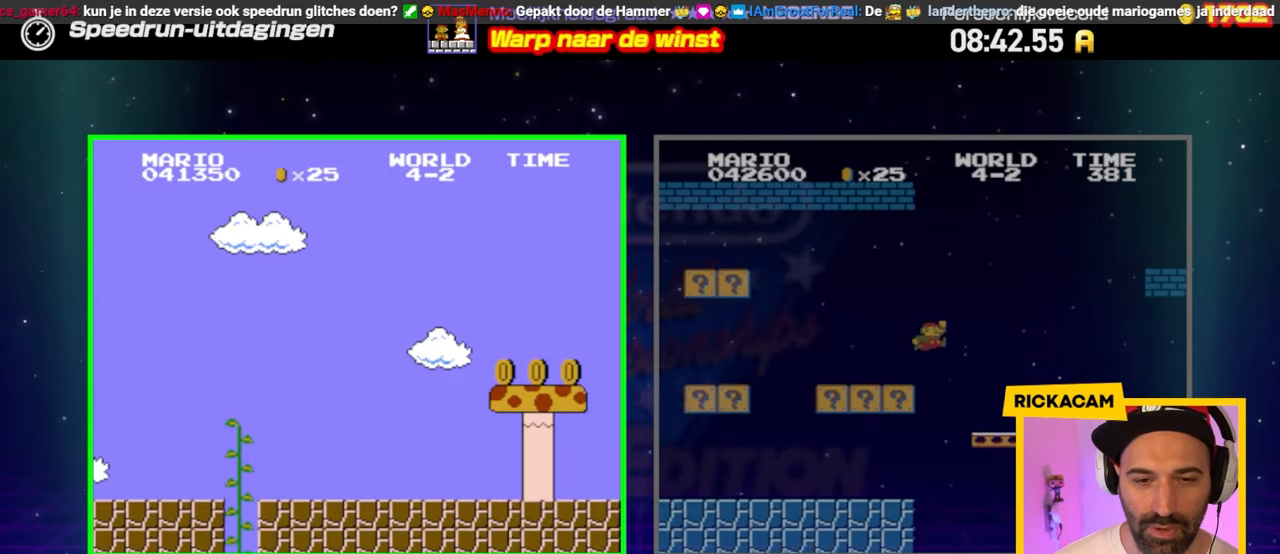
{"buttons": ["B", "DPAD_RIGHT"], "events": [[267, "DPAD_RIGHT", "up"], [467, "DPAD_RIGHT", "down"]]}
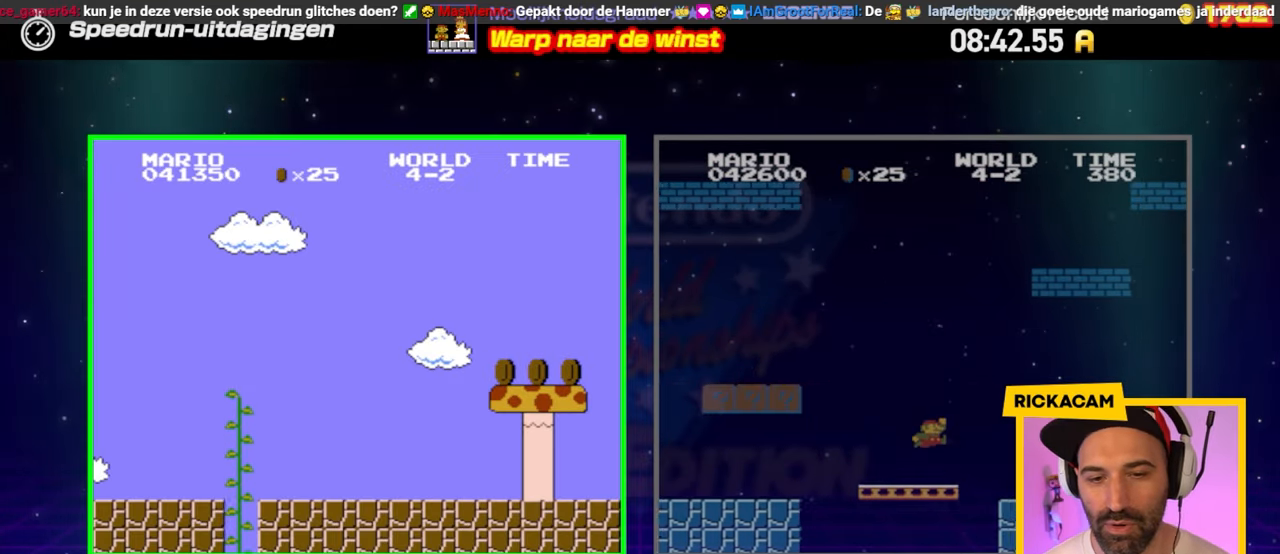
{"buttons": ["B"], "events": [[350, "DPAD_RIGHT", "up"]]}
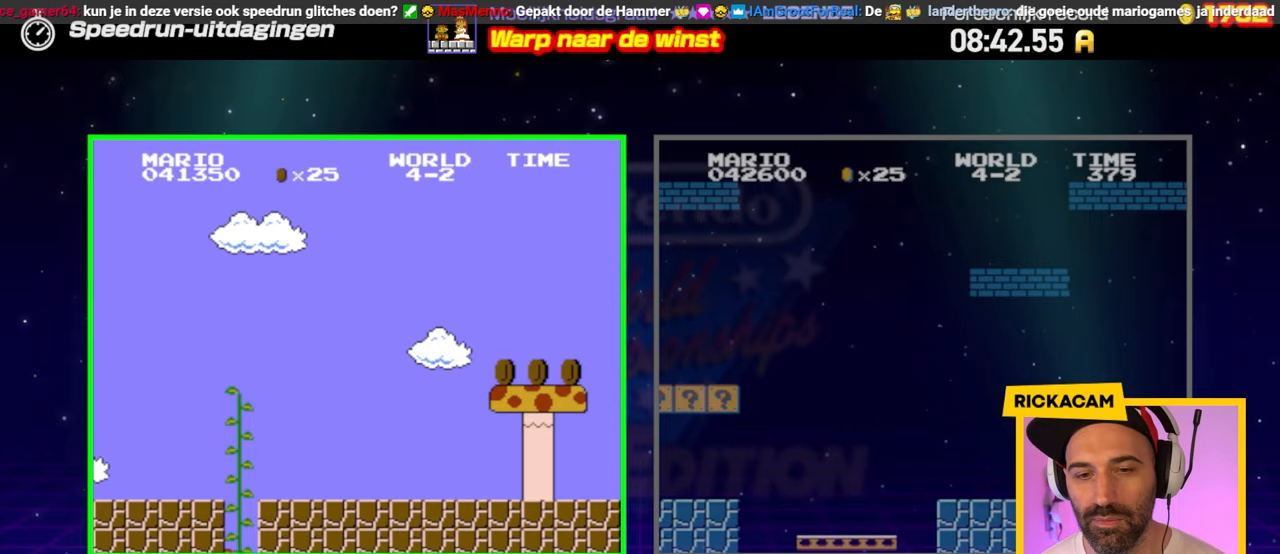
{"buttons": ["B", "DPAD_RIGHT"], "events": [[50, "DPAD_RIGHT", "down"]]}
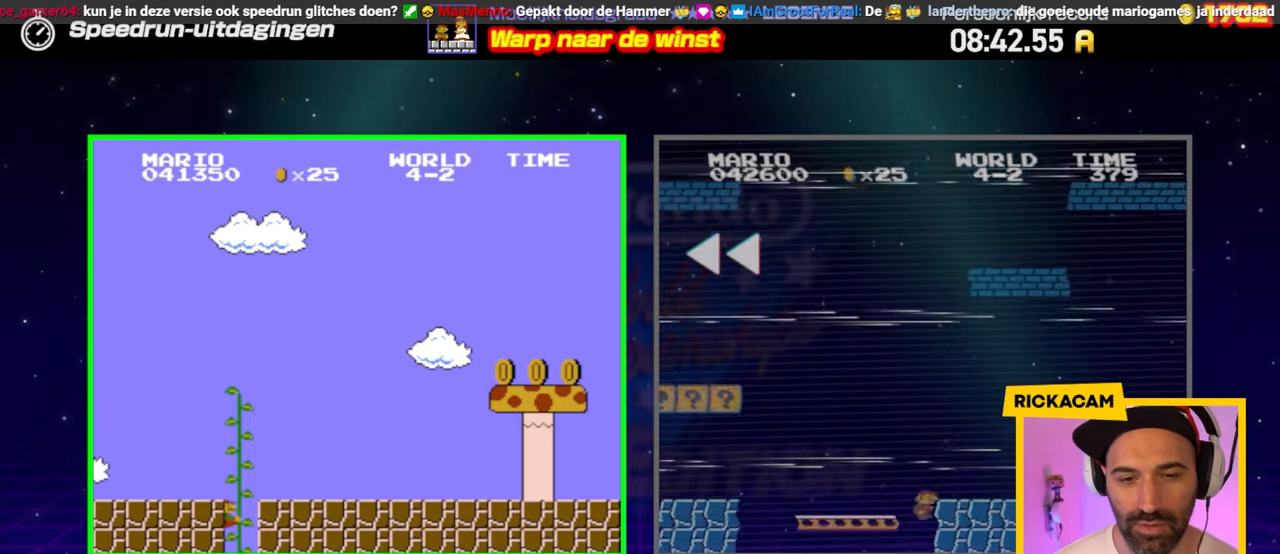
{"buttons": ["B", "DPAD_RIGHT"], "events": []}
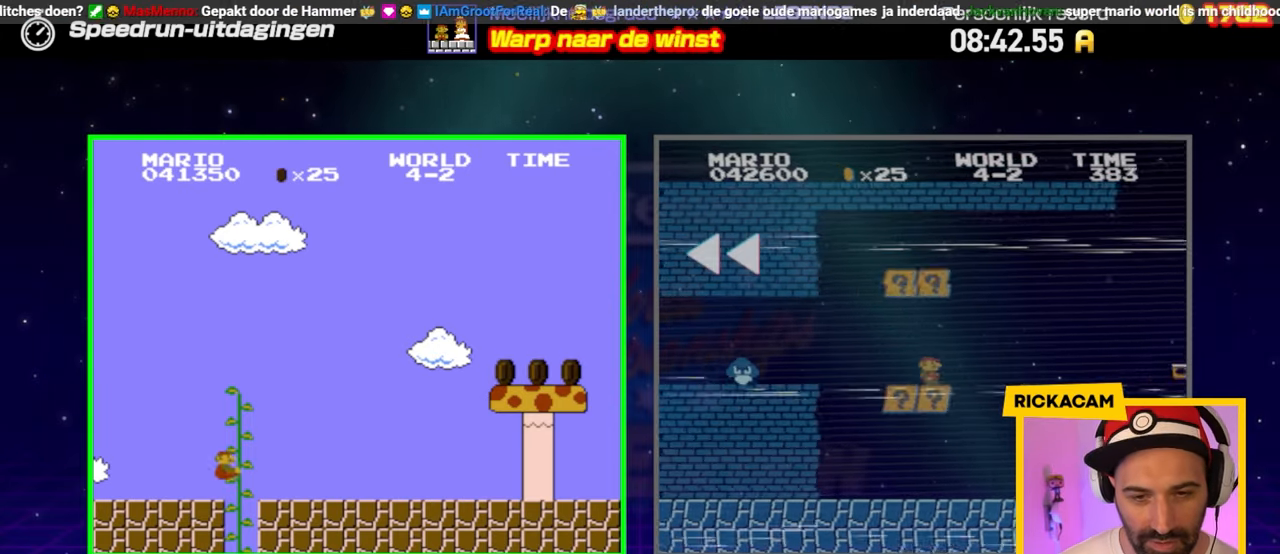
{"buttons": ["B", "DPAD_RIGHT"], "events": []}
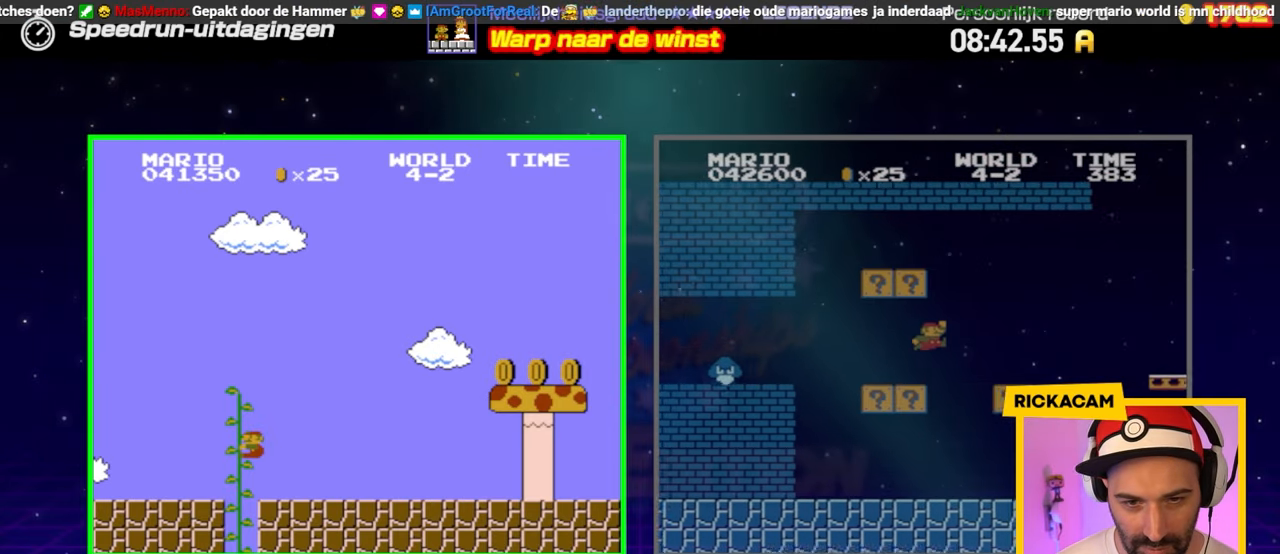
{"buttons": ["B", "DPAD_RIGHT"], "events": [[117, "B", "up"], [200, "B", "down"]]}
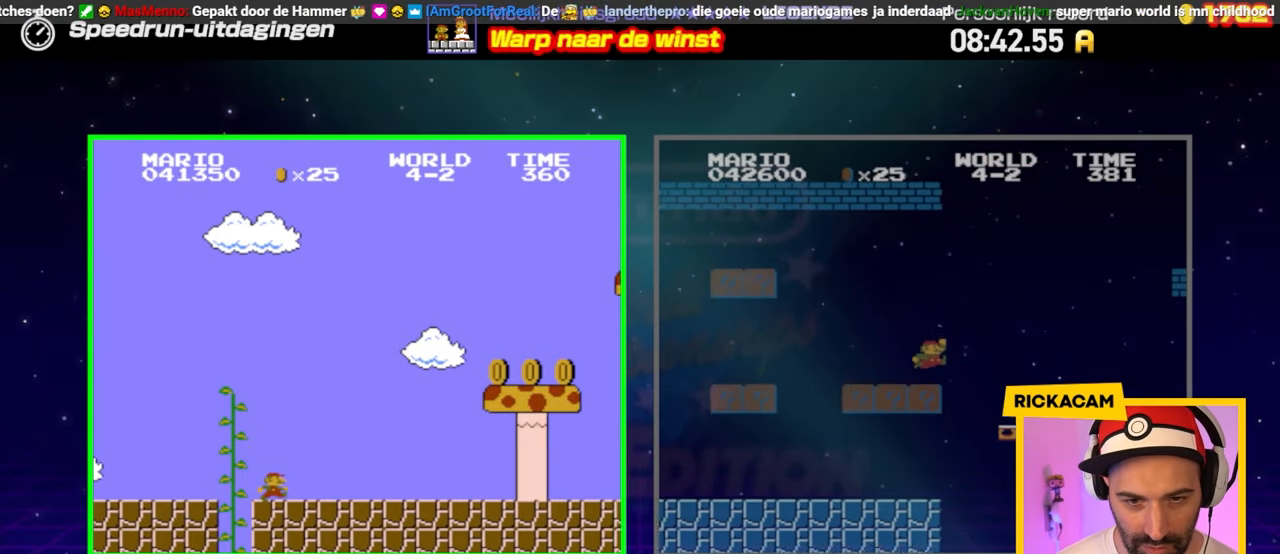
{"buttons": ["A", "B", "DPAD_RIGHT"], "events": [[400, "A", "down"]]}